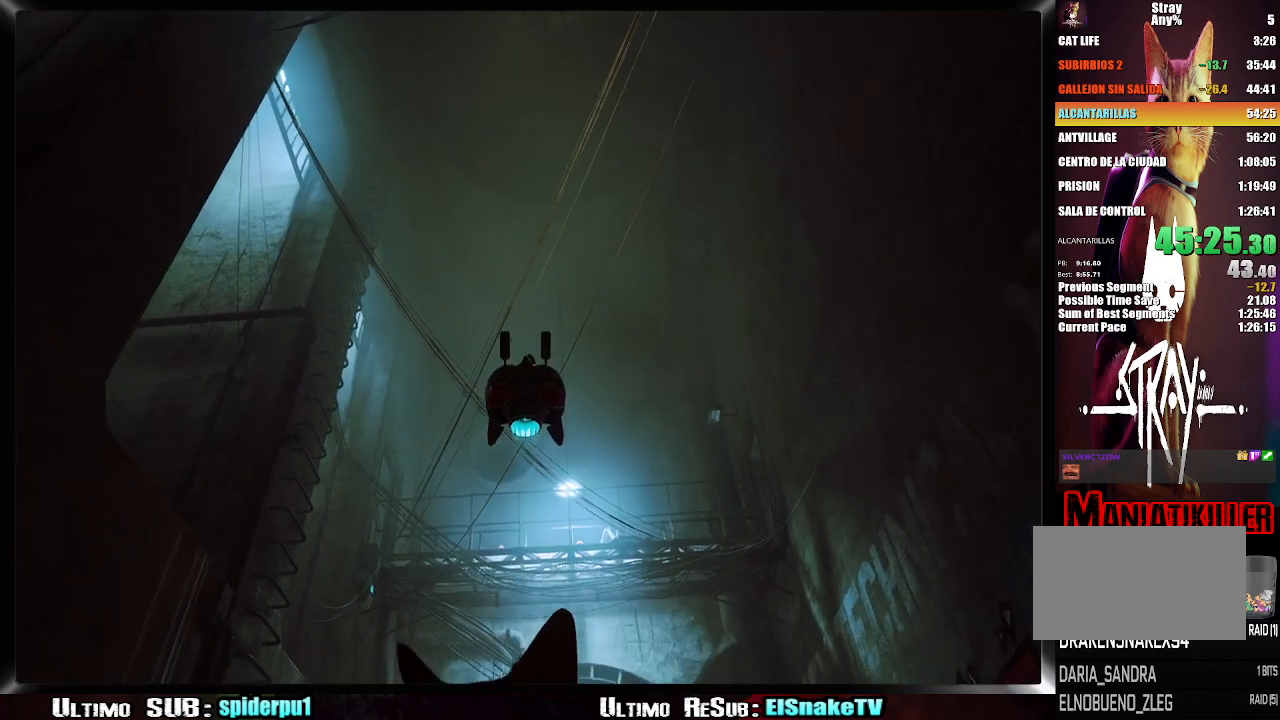
Gameplay with a controller (PlayStation layout); each line is a JSON object with the inputs held at the frame after it. "events" lists button and stick changes between this image and that frame as [ms after this image, input, new state], when the widget could be followed in between. Not read: L3 R3.
{"buttons": ["CIRCLE"], "left_stick": "center", "right_stick": "center", "events": [[483, "CIRCLE", "down"]]}
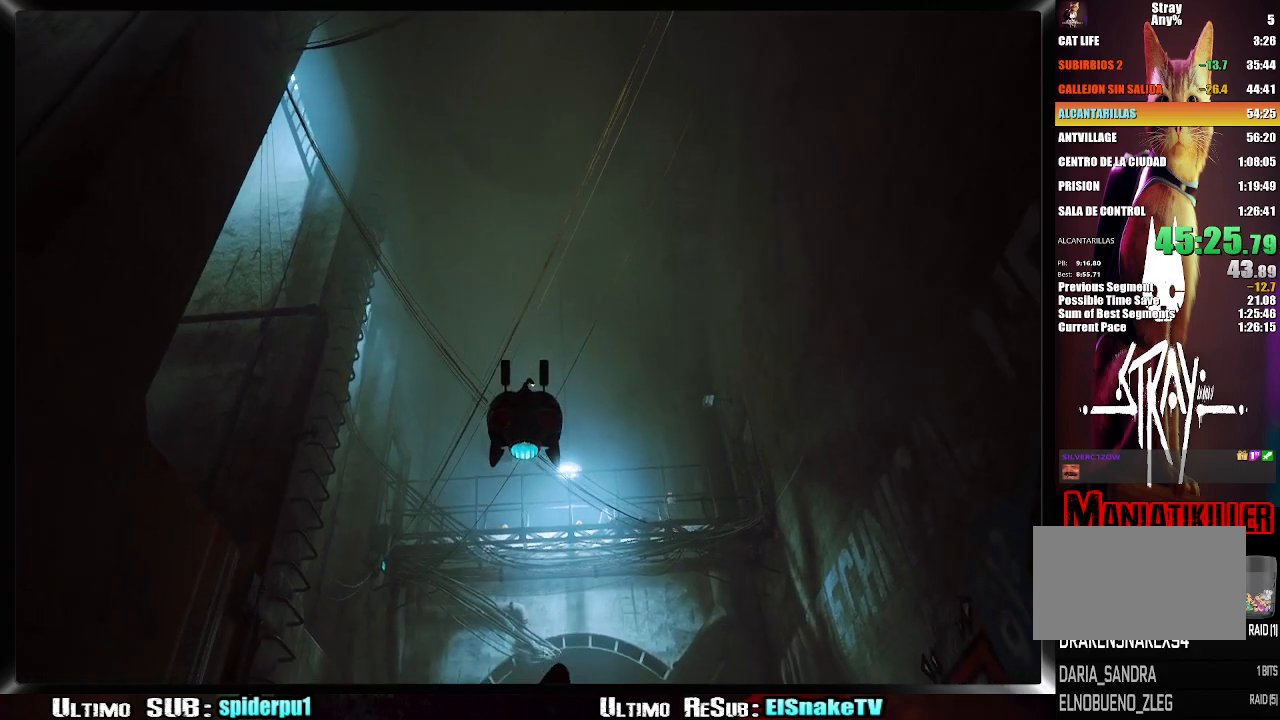
{"buttons": [], "left_stick": "center", "right_stick": "center", "events": [[83, "CIRCLE", "up"]]}
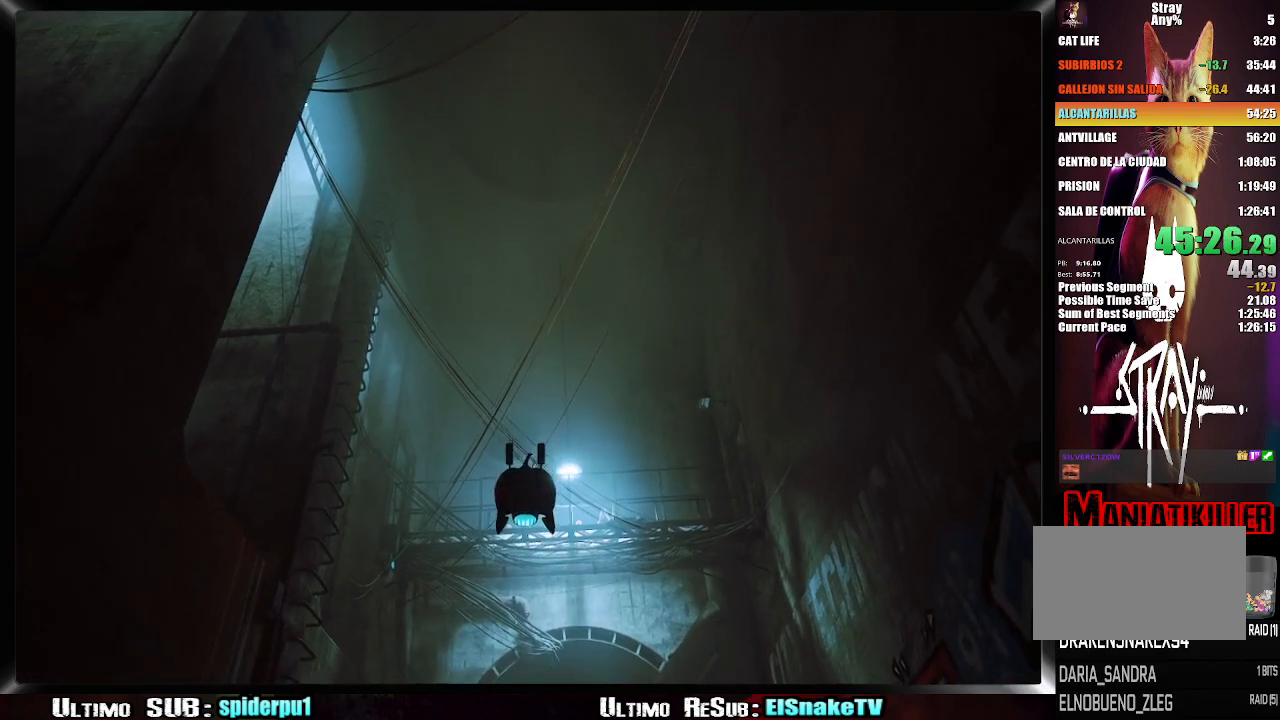
{"buttons": [], "left_stick": "center", "right_stick": "down-left", "events": [[150, "right_stick", "down-left"]]}
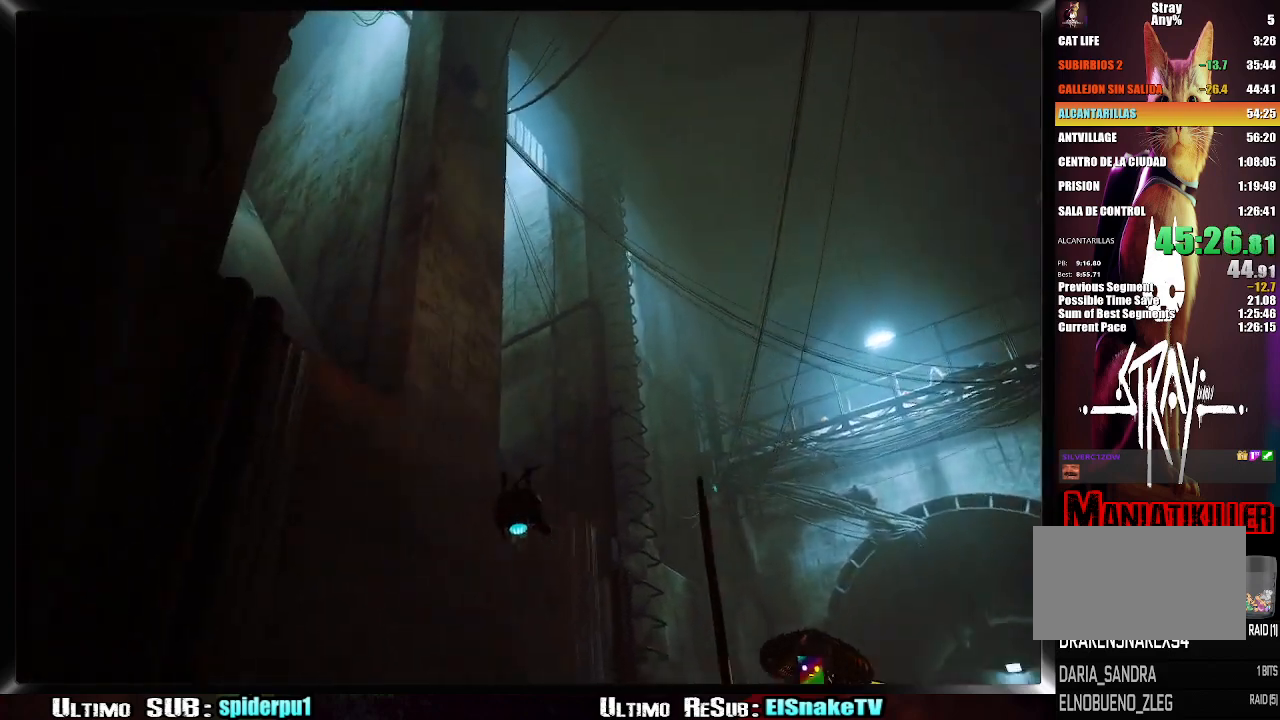
{"buttons": [], "left_stick": "center", "right_stick": "down-left", "events": [[283, "DPAD_LEFT", "down"], [433, "DPAD_LEFT", "up"]]}
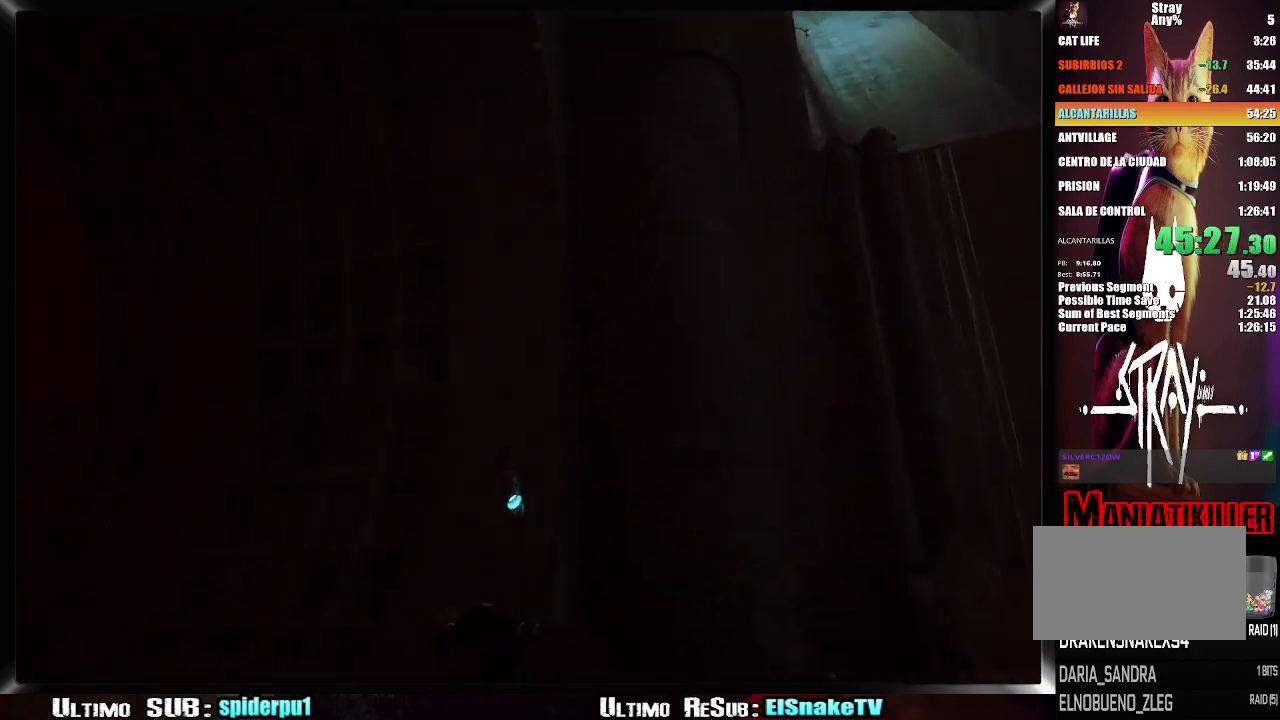
{"buttons": [], "left_stick": "center", "right_stick": "down-left", "events": []}
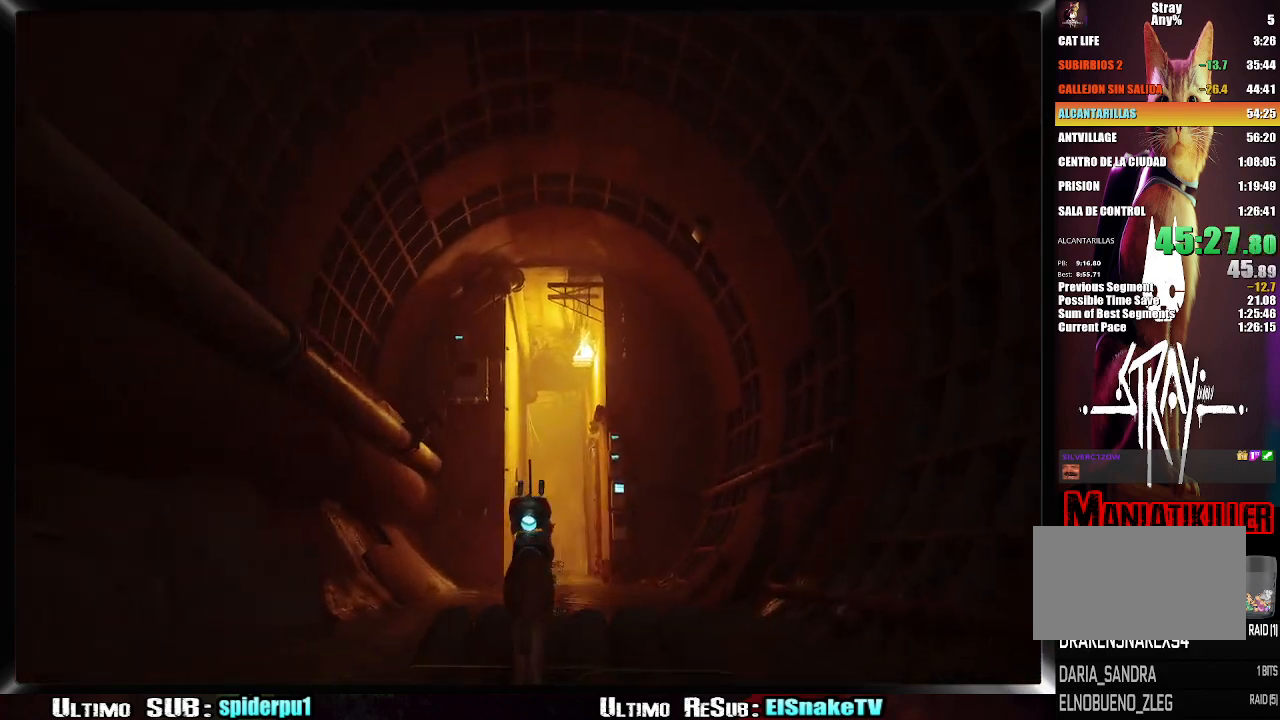
{"buttons": [], "left_stick": "center", "right_stick": "down-right", "events": [[83, "right_stick", "center"], [367, "right_stick", "down-right"]]}
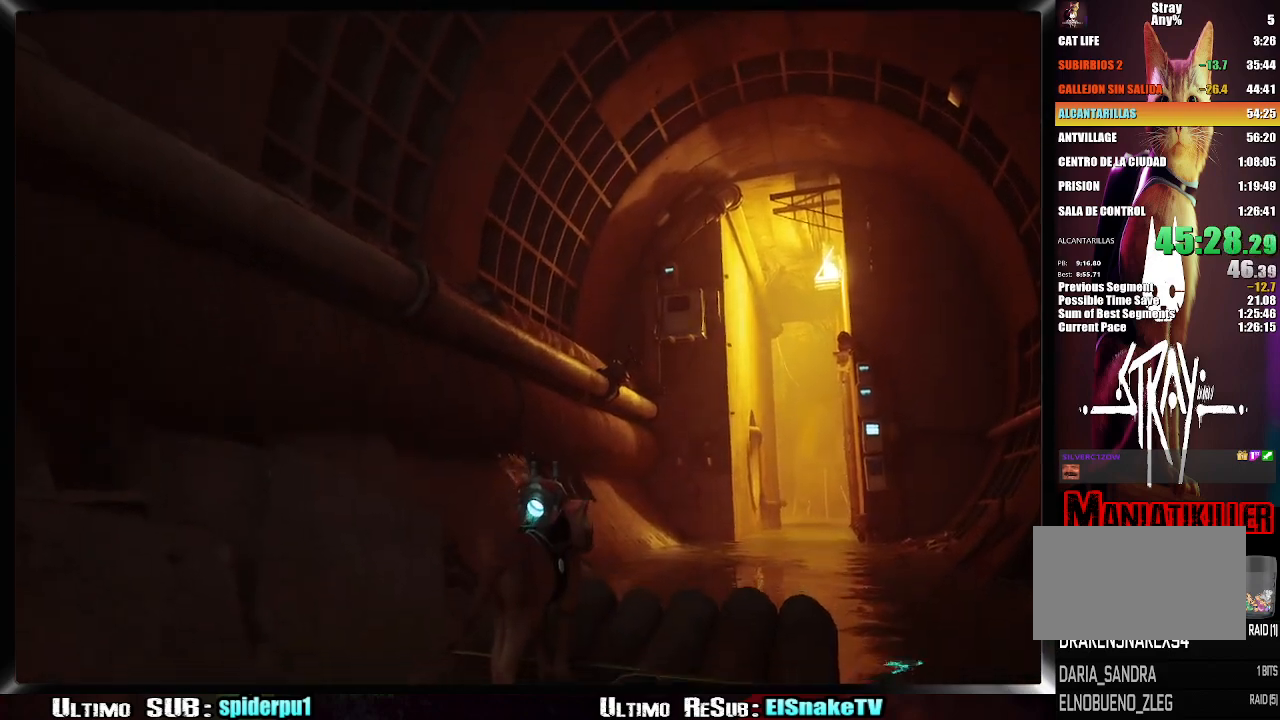
{"buttons": [], "left_stick": "center", "right_stick": "right", "events": [[350, "right_stick", "right"]]}
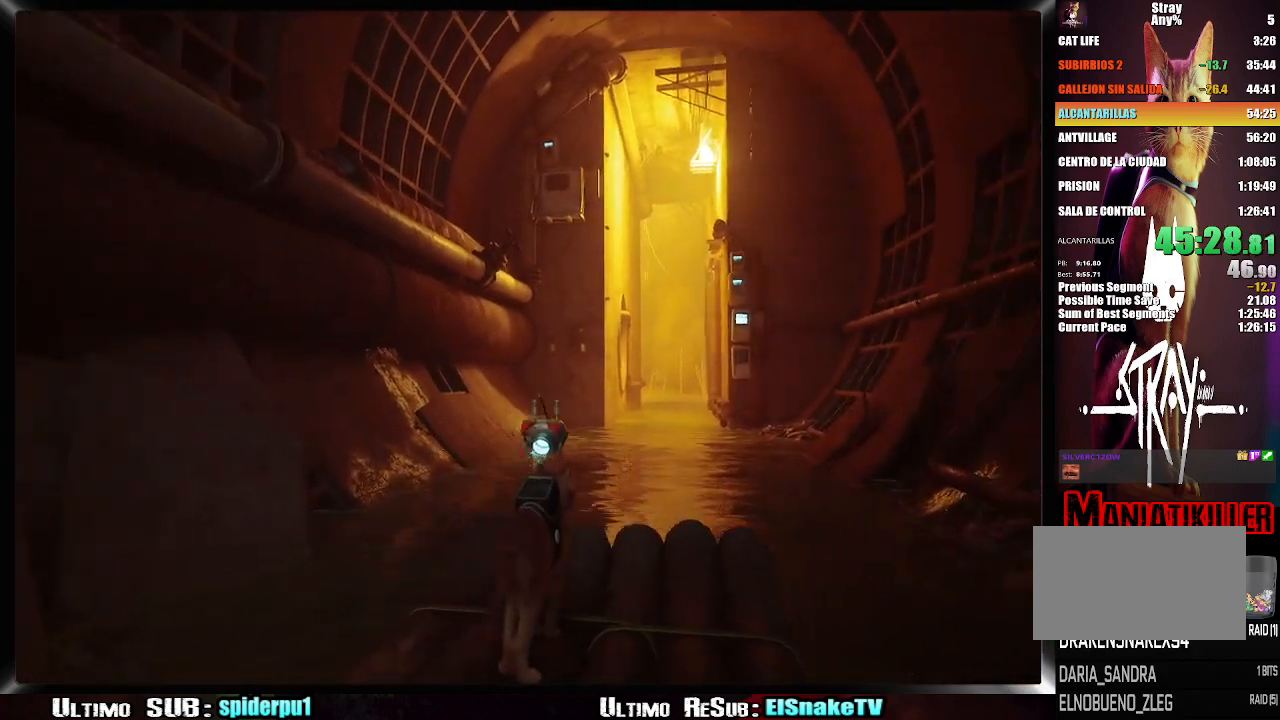
{"buttons": [], "left_stick": "center", "right_stick": "center", "events": [[200, "right_stick", "center"]]}
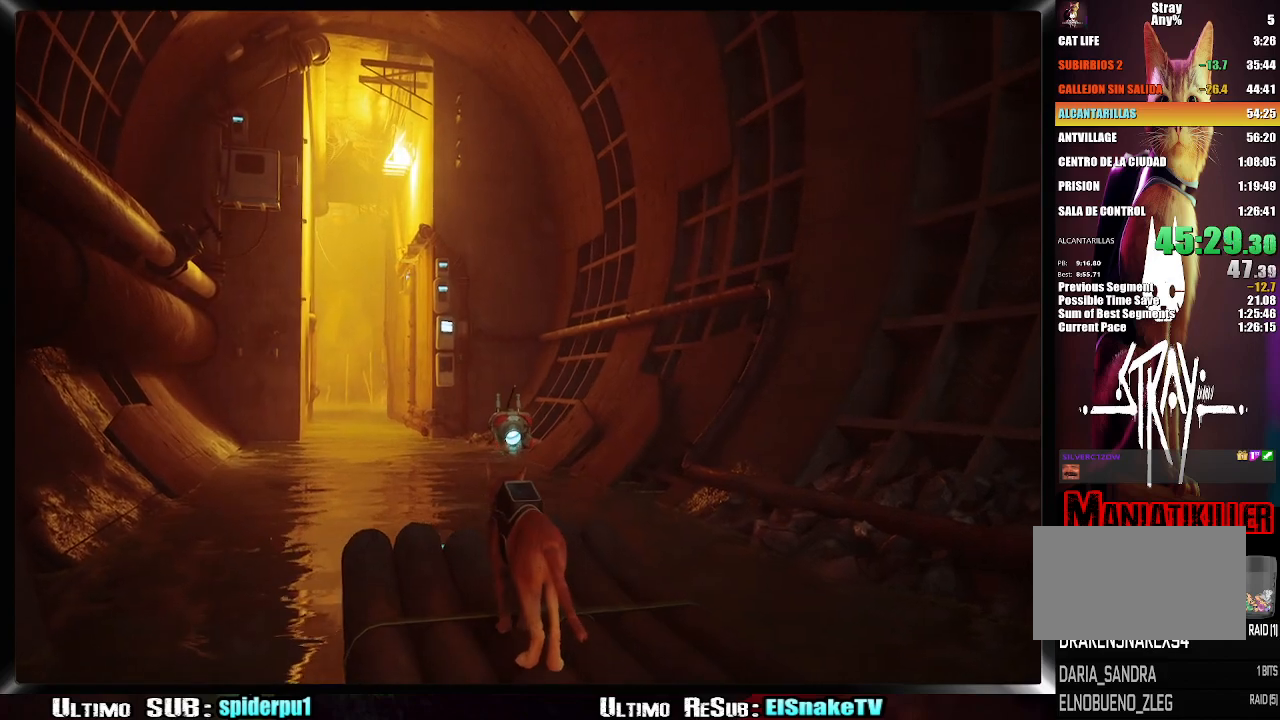
{"buttons": [], "left_stick": "center", "right_stick": "center", "events": []}
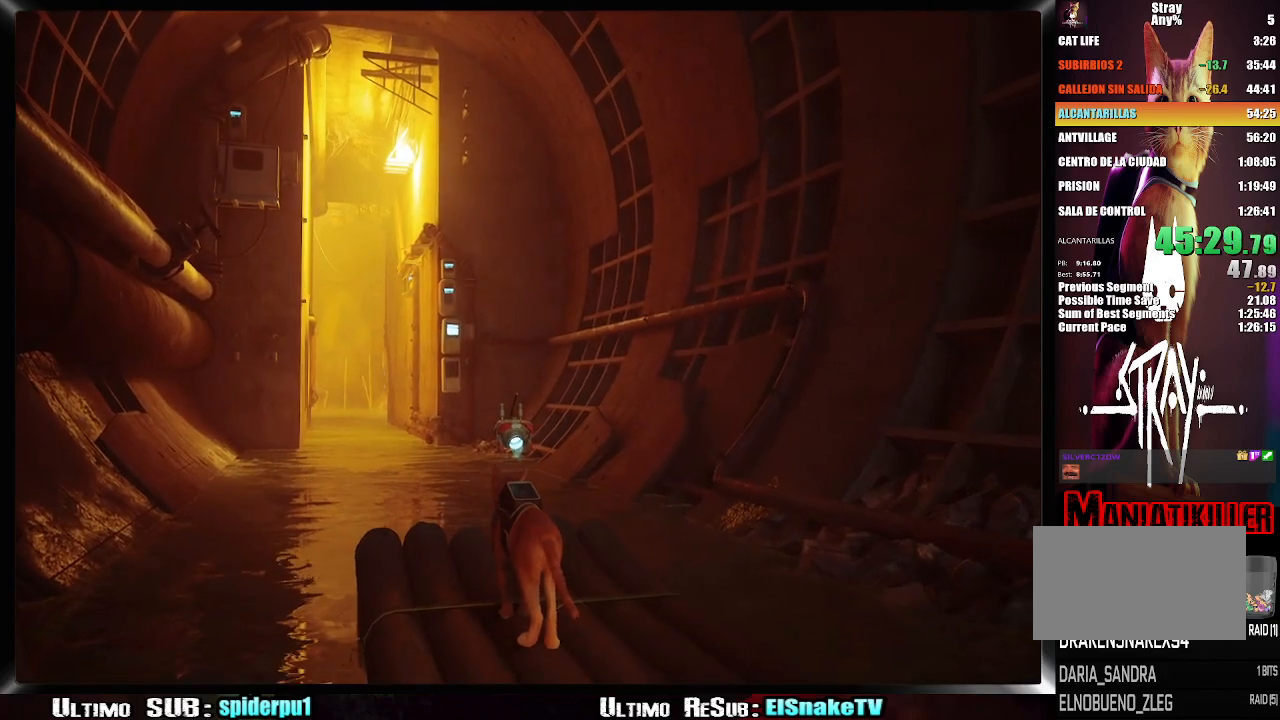
{"buttons": [], "left_stick": "center", "right_stick": "center", "events": []}
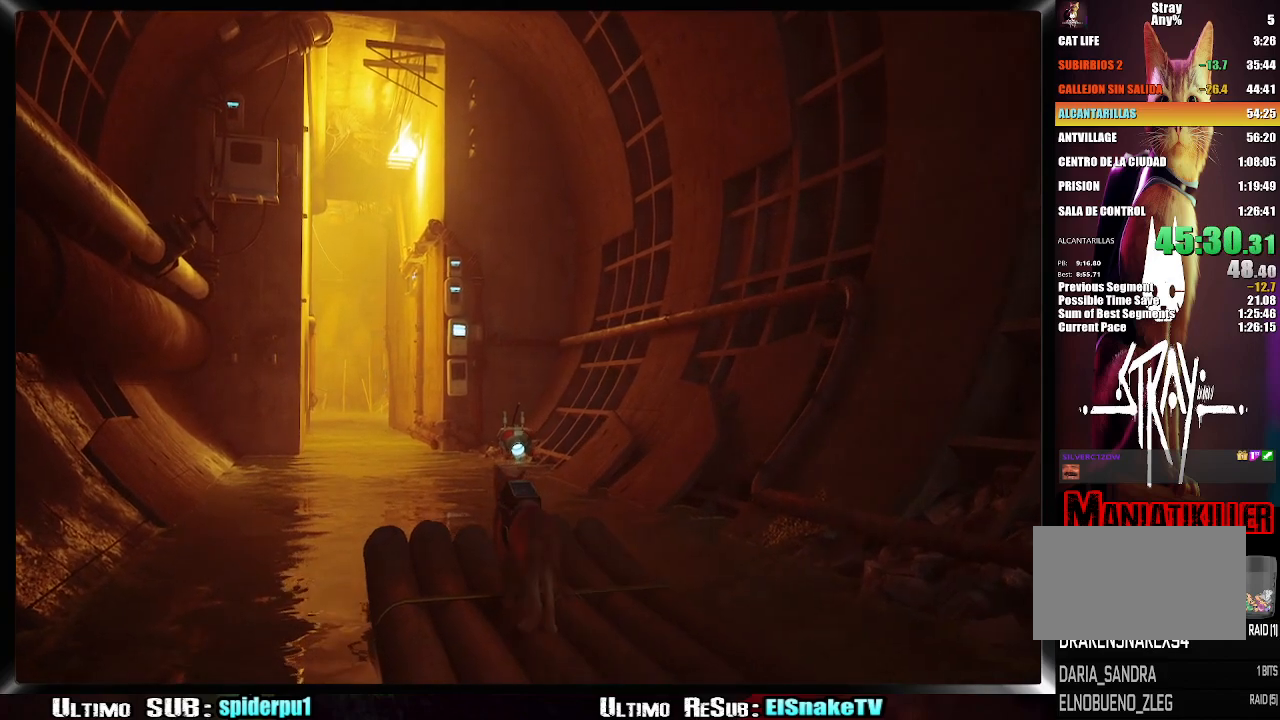
{"buttons": [], "left_stick": "center", "right_stick": "right", "events": [[233, "right_stick", "right"]]}
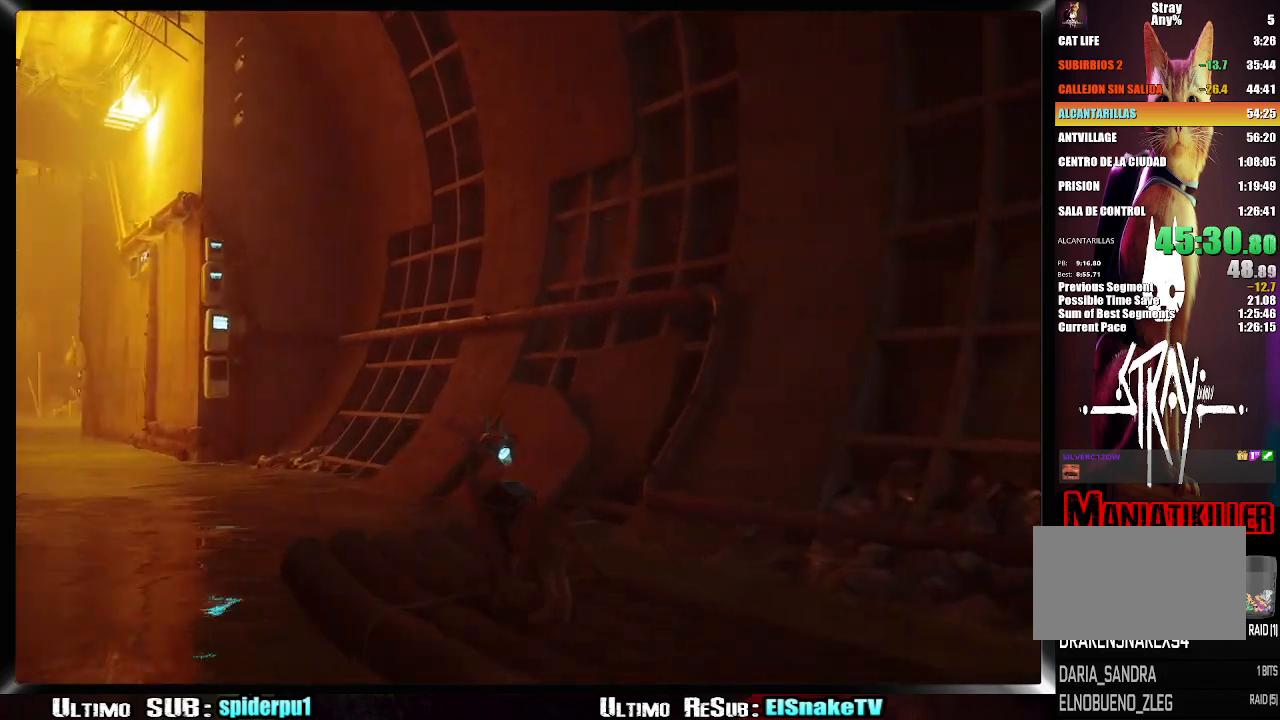
{"buttons": [], "left_stick": "center", "right_stick": "up-right", "events": [[500, "right_stick", "up-right"]]}
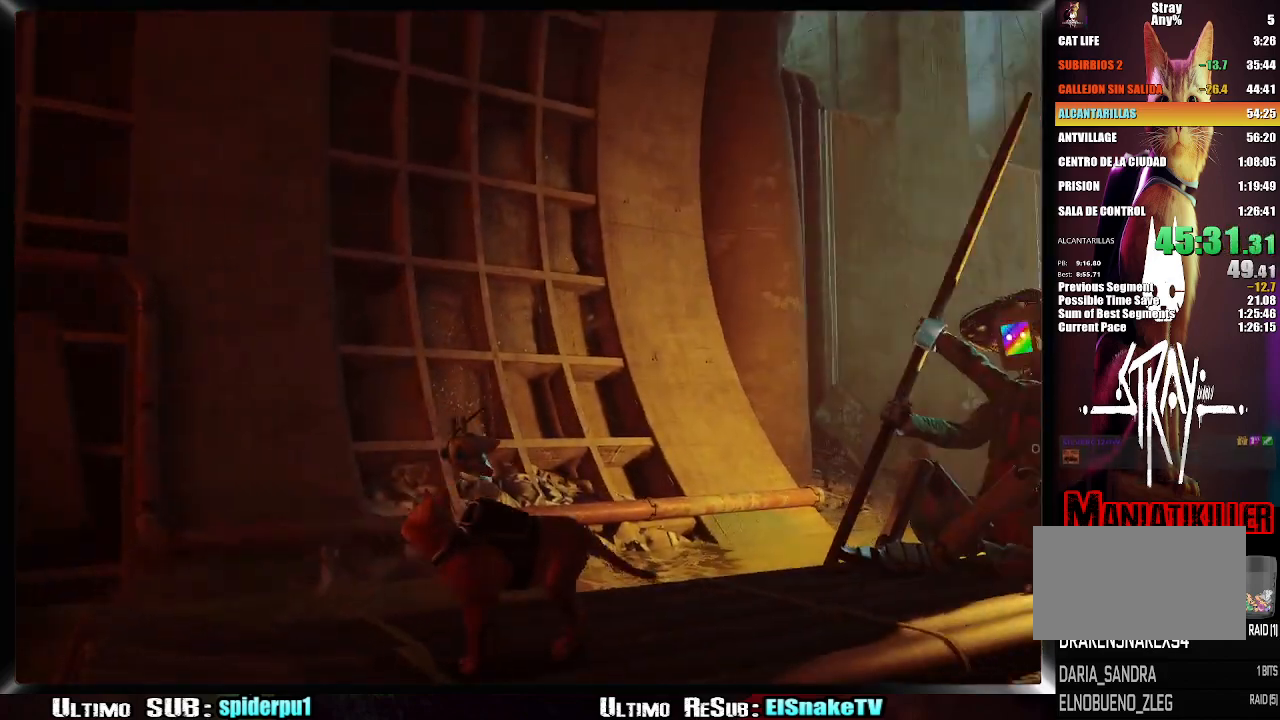
{"buttons": [], "left_stick": "center", "right_stick": "up-right", "events": []}
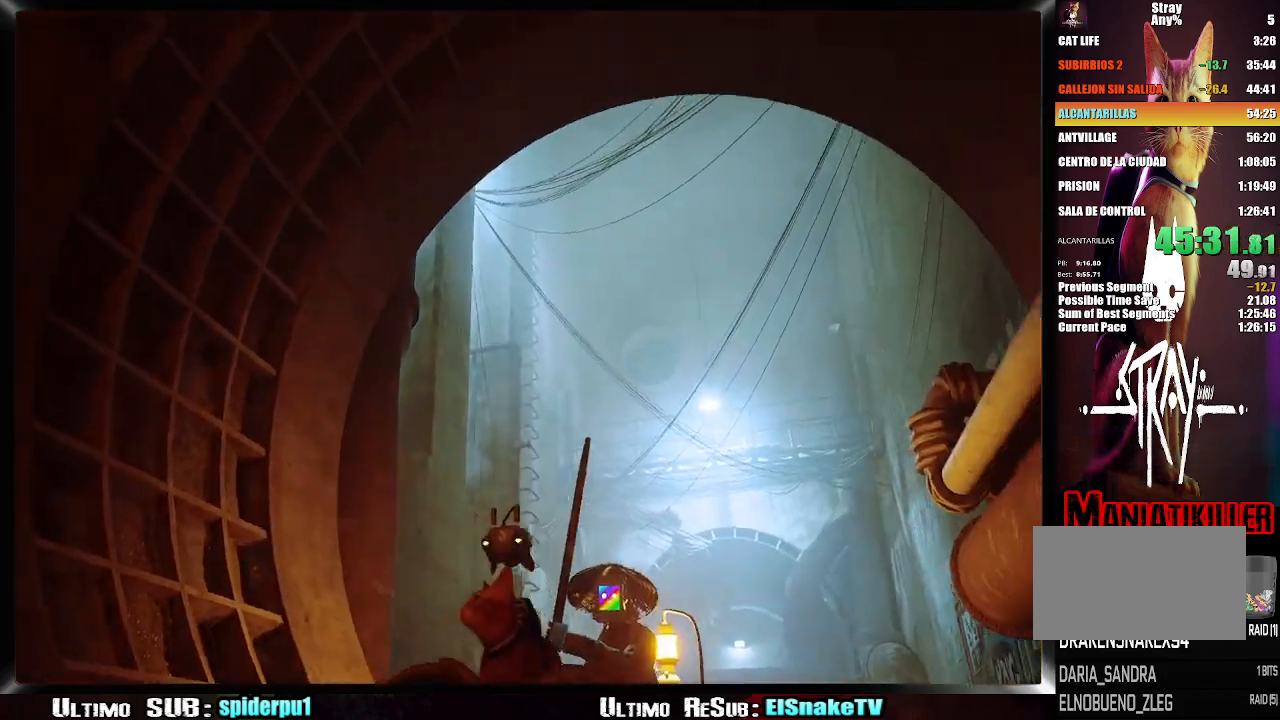
{"buttons": [], "left_stick": "center", "right_stick": "up", "events": [[417, "right_stick", "up"]]}
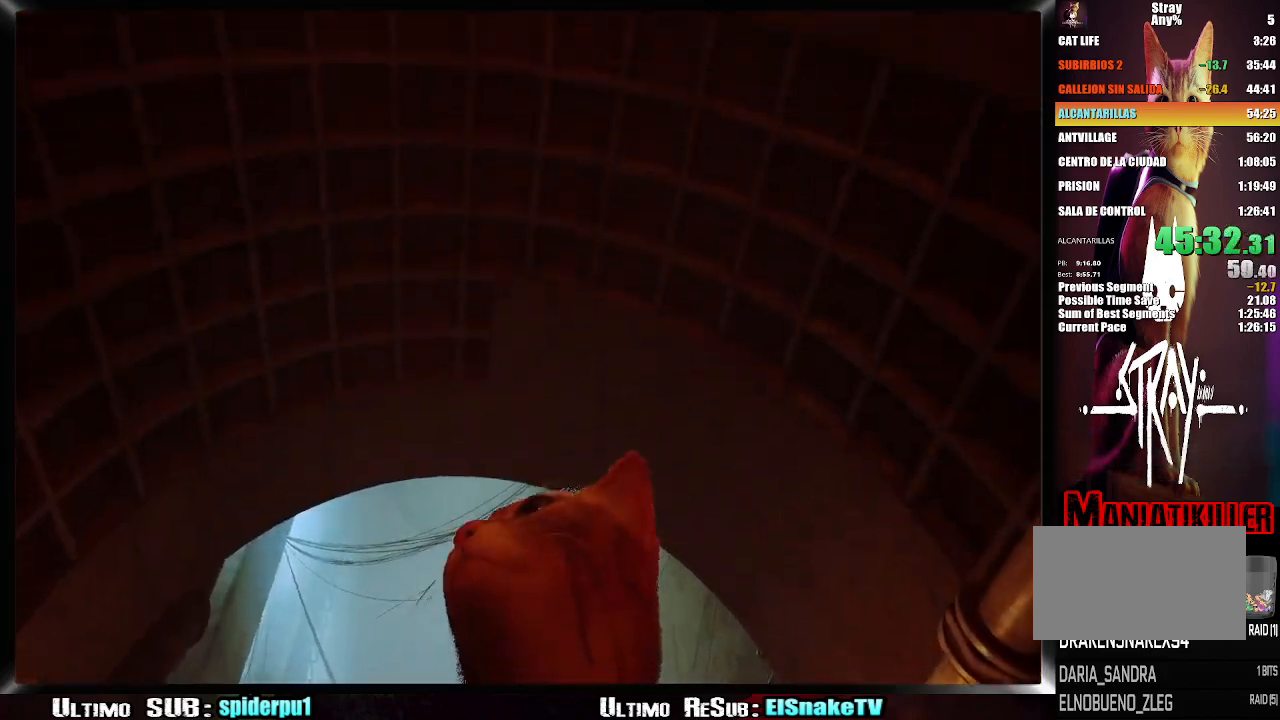
{"buttons": [], "left_stick": "center", "right_stick": "center", "events": [[133, "right_stick", "center"]]}
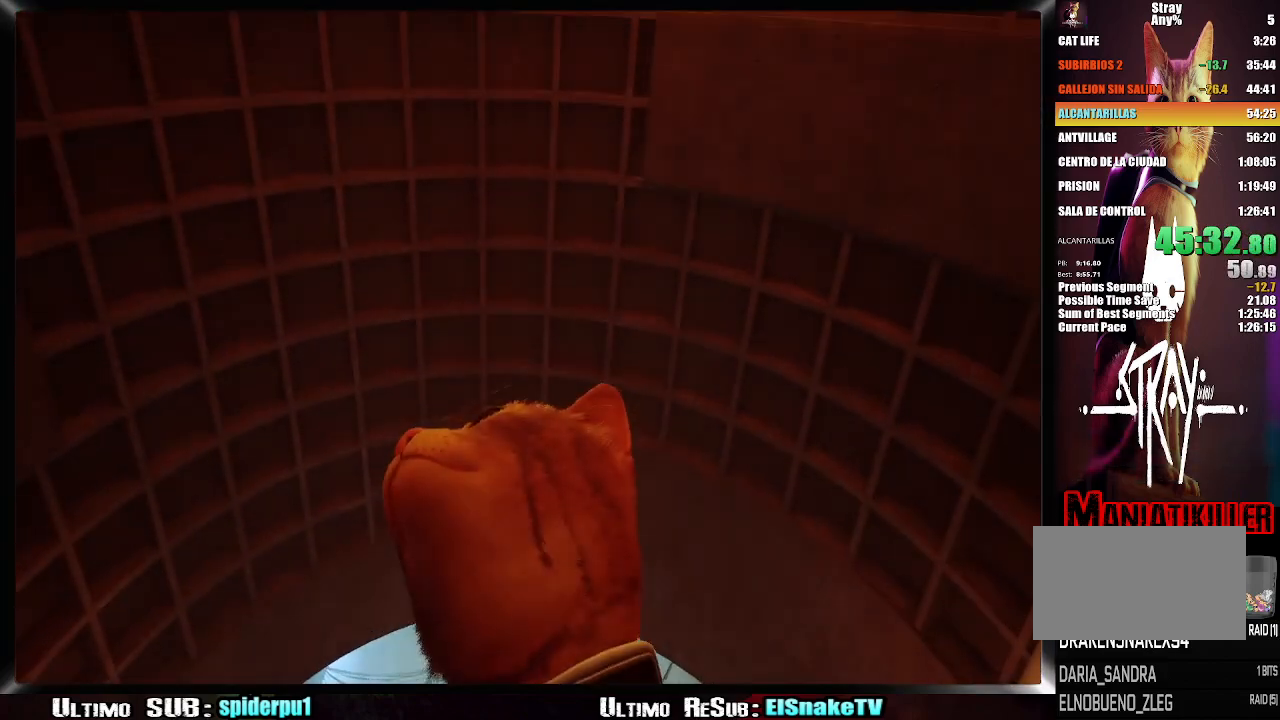
{"buttons": [], "left_stick": "center", "right_stick": "center", "events": [[167, "right_stick", "down-right"], [267, "right_stick", "center"]]}